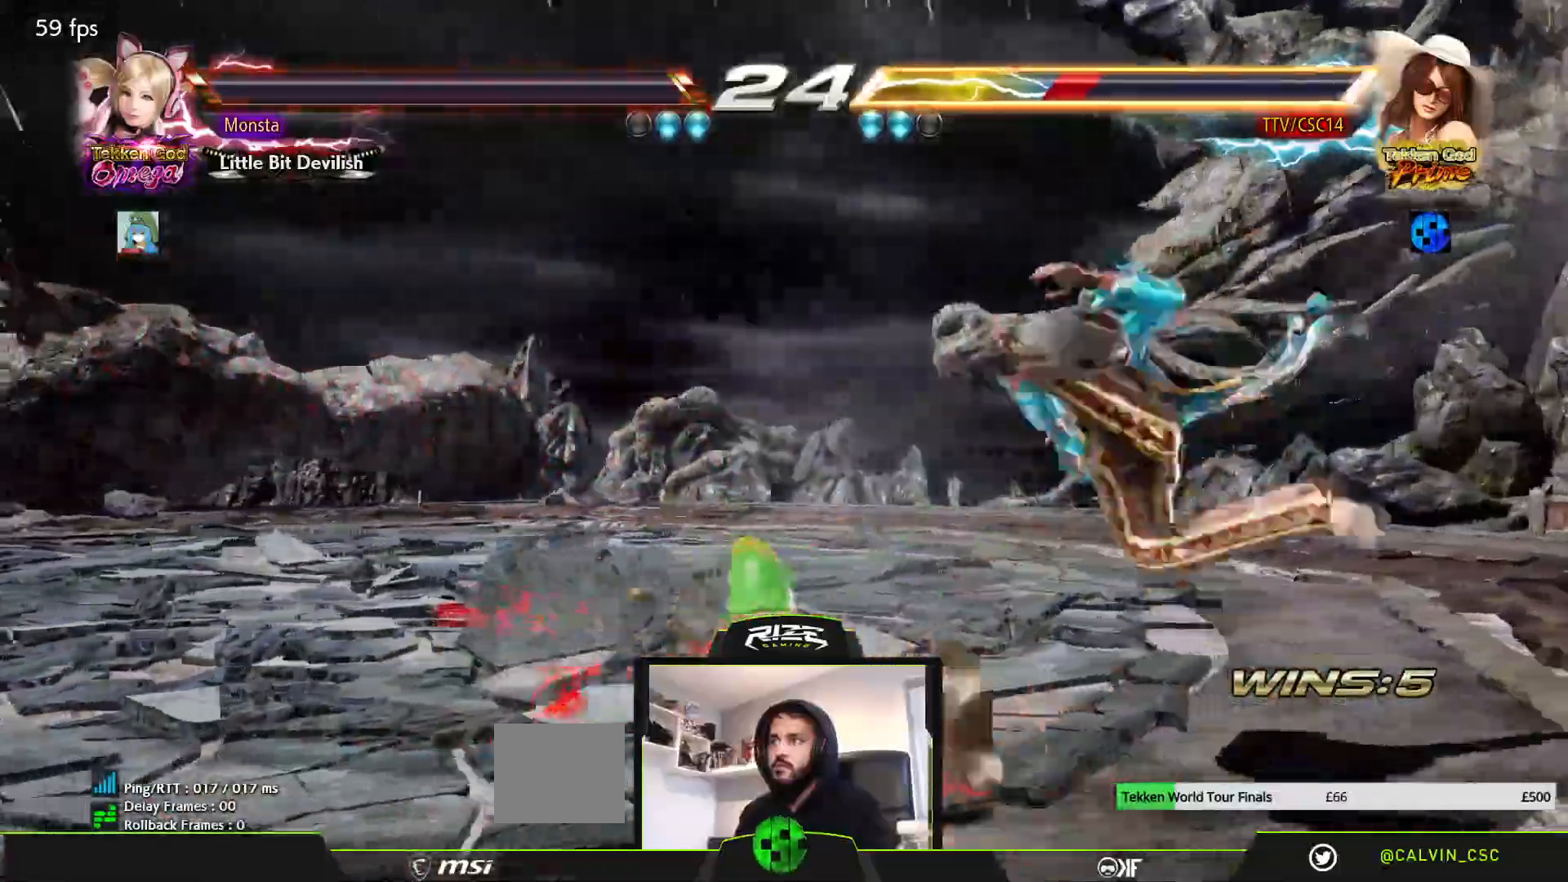
Gameplay with a controller (PlayStation layout); each line is a JSON object with the inputs held at the frame after it (dt_ms = milliseconds from this image to that frame). "events" lists button and stick changes between this image and that frame as [ms after this image, input, new state], when the widget could be followed in between.
{"dt_ms": 500, "buttons": [], "left_stick": "center", "right_stick": "center", "events": [[267, "DPAD_DOWN", "up"], [317, "DPAD_RIGHT", "up"]]}
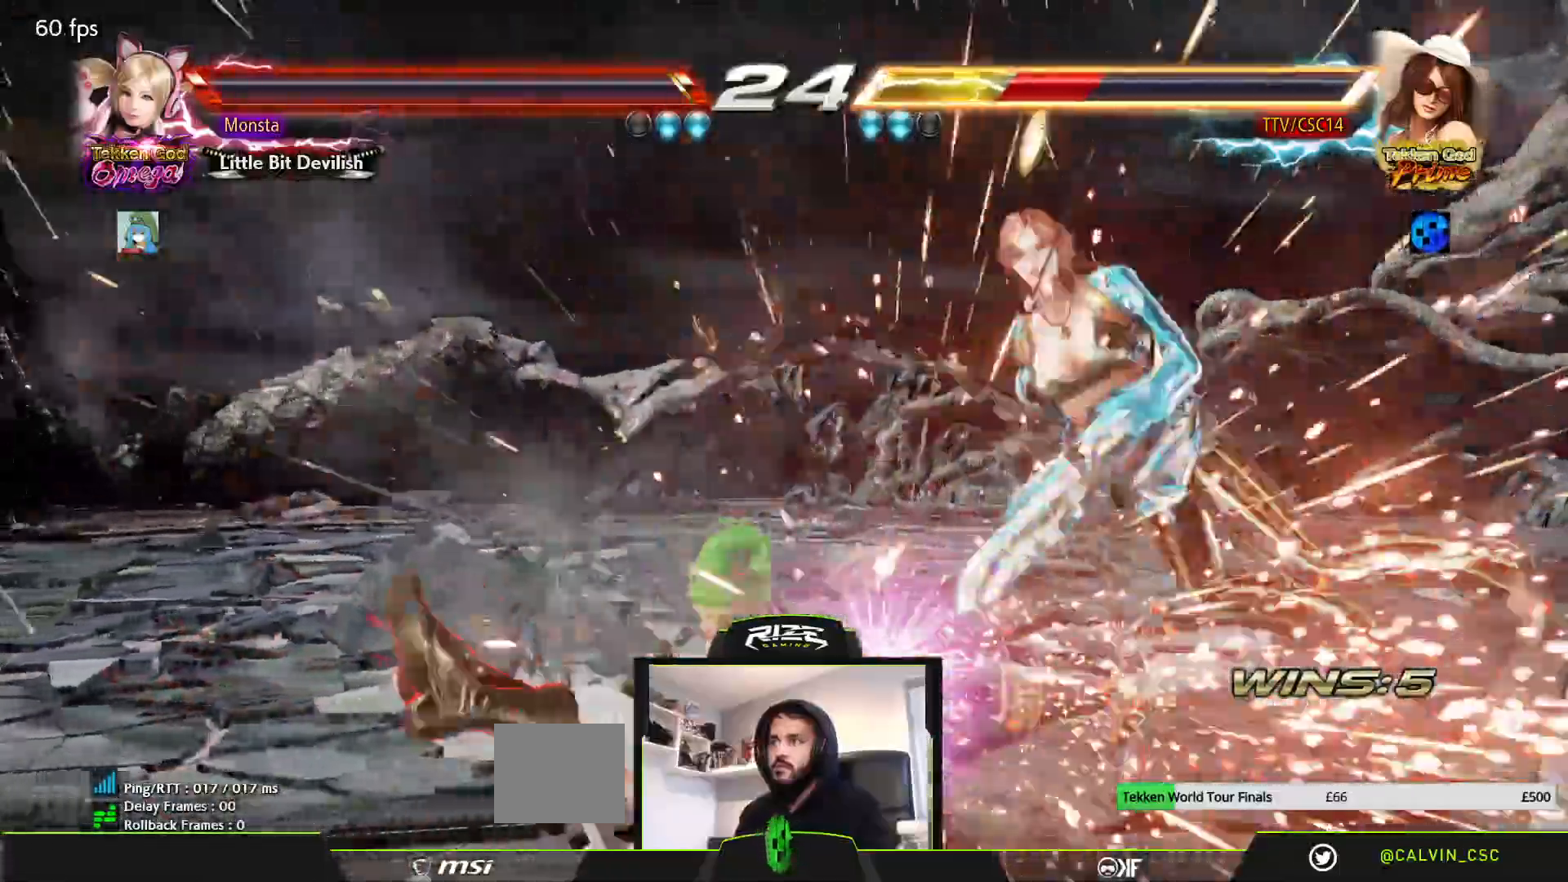
{"dt_ms": 500, "buttons": [], "left_stick": "center", "right_stick": "center", "events": []}
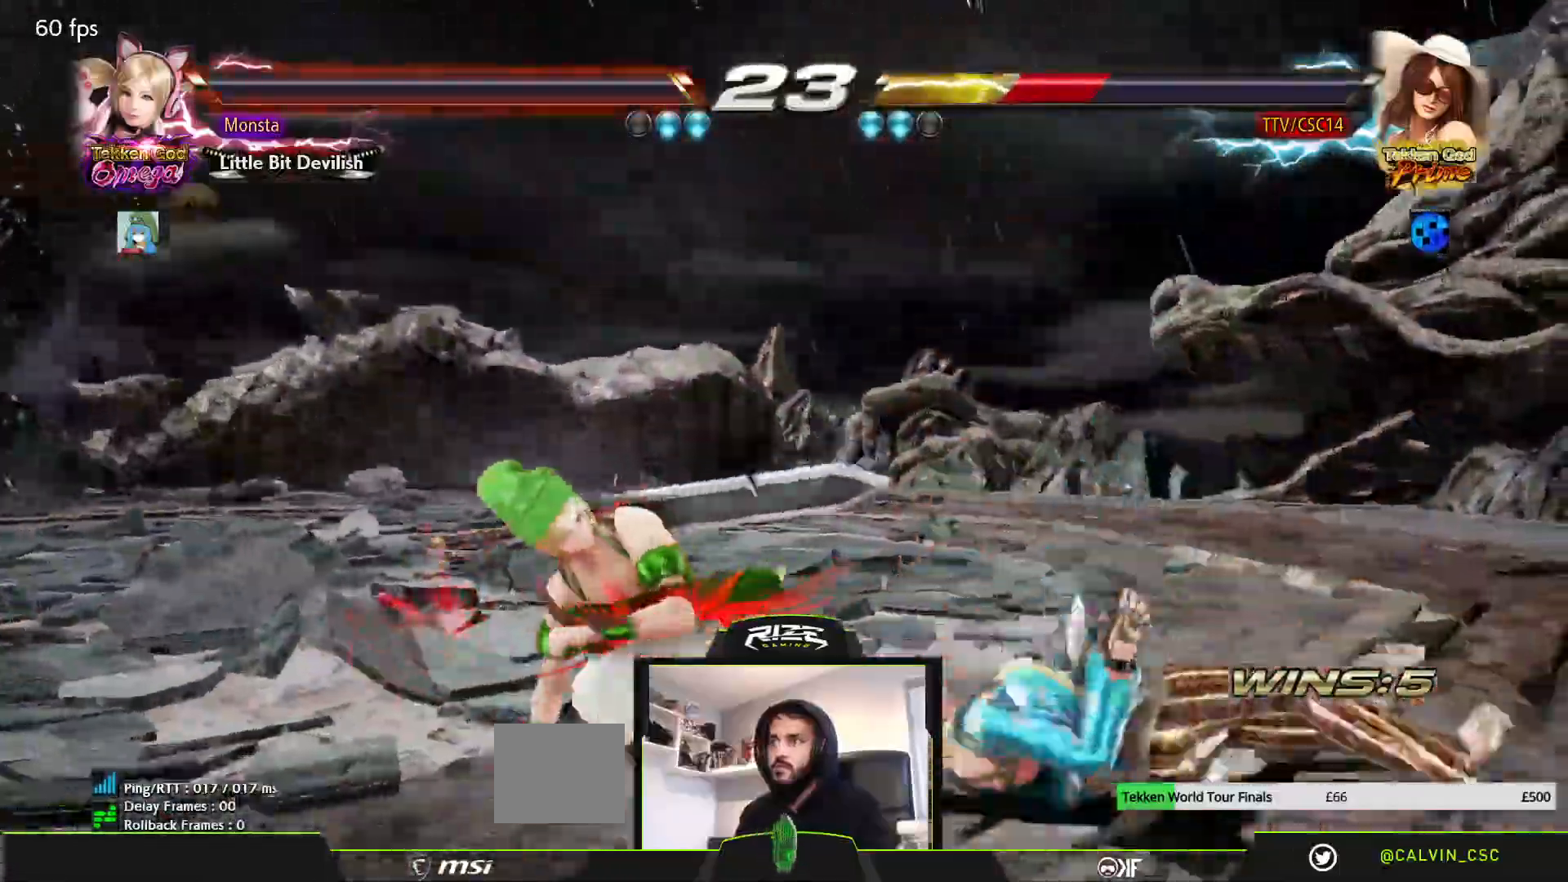
{"dt_ms": 1000, "buttons": ["SQUARE", "DPAD_DOWN", "DPAD_RIGHT"], "left_stick": "center", "right_stick": "center"}
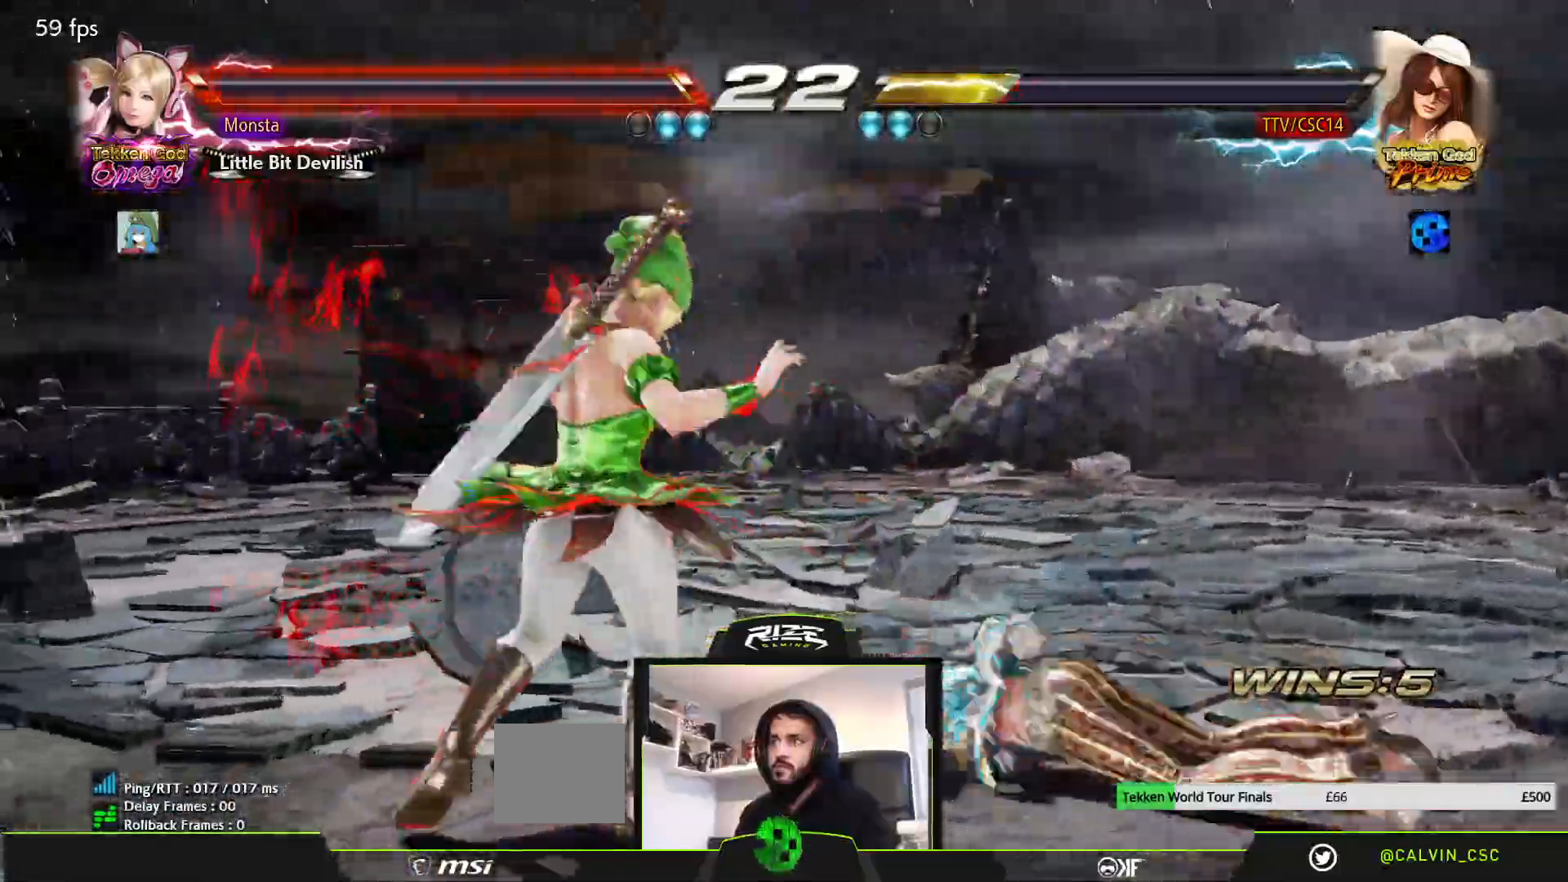
{"dt_ms": 500, "buttons": ["SQUARE", "DPAD_DOWN"], "left_stick": "center", "right_stick": "center", "events": [[317, "DPAD_RIGHT", "up"]]}
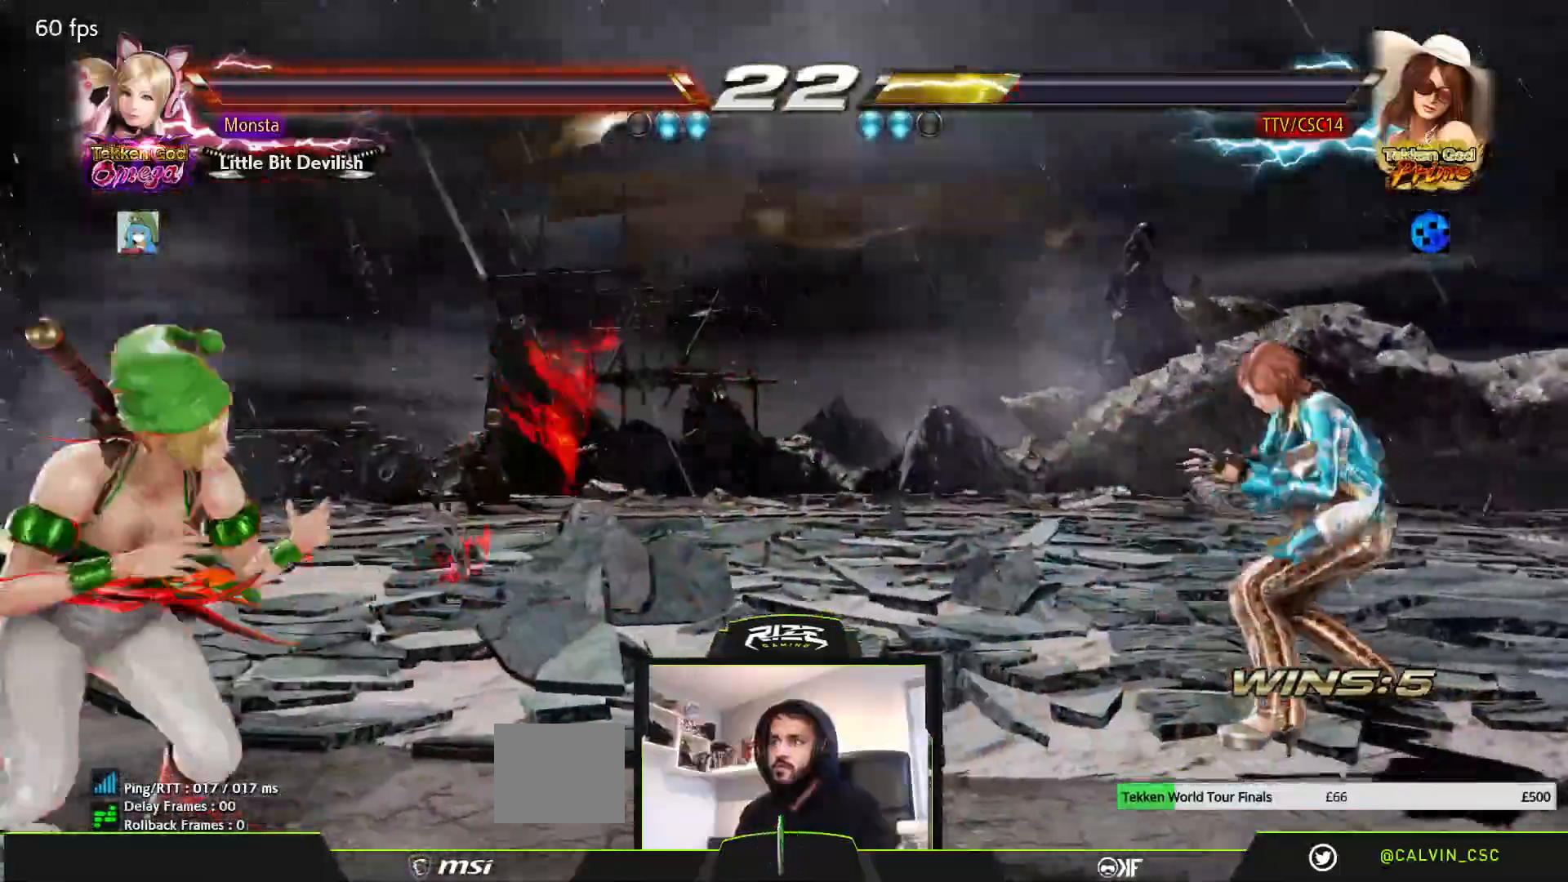
{"dt_ms": 500, "buttons": ["SQUARE", "DPAD_RIGHT"], "left_stick": "center", "right_stick": "center"}
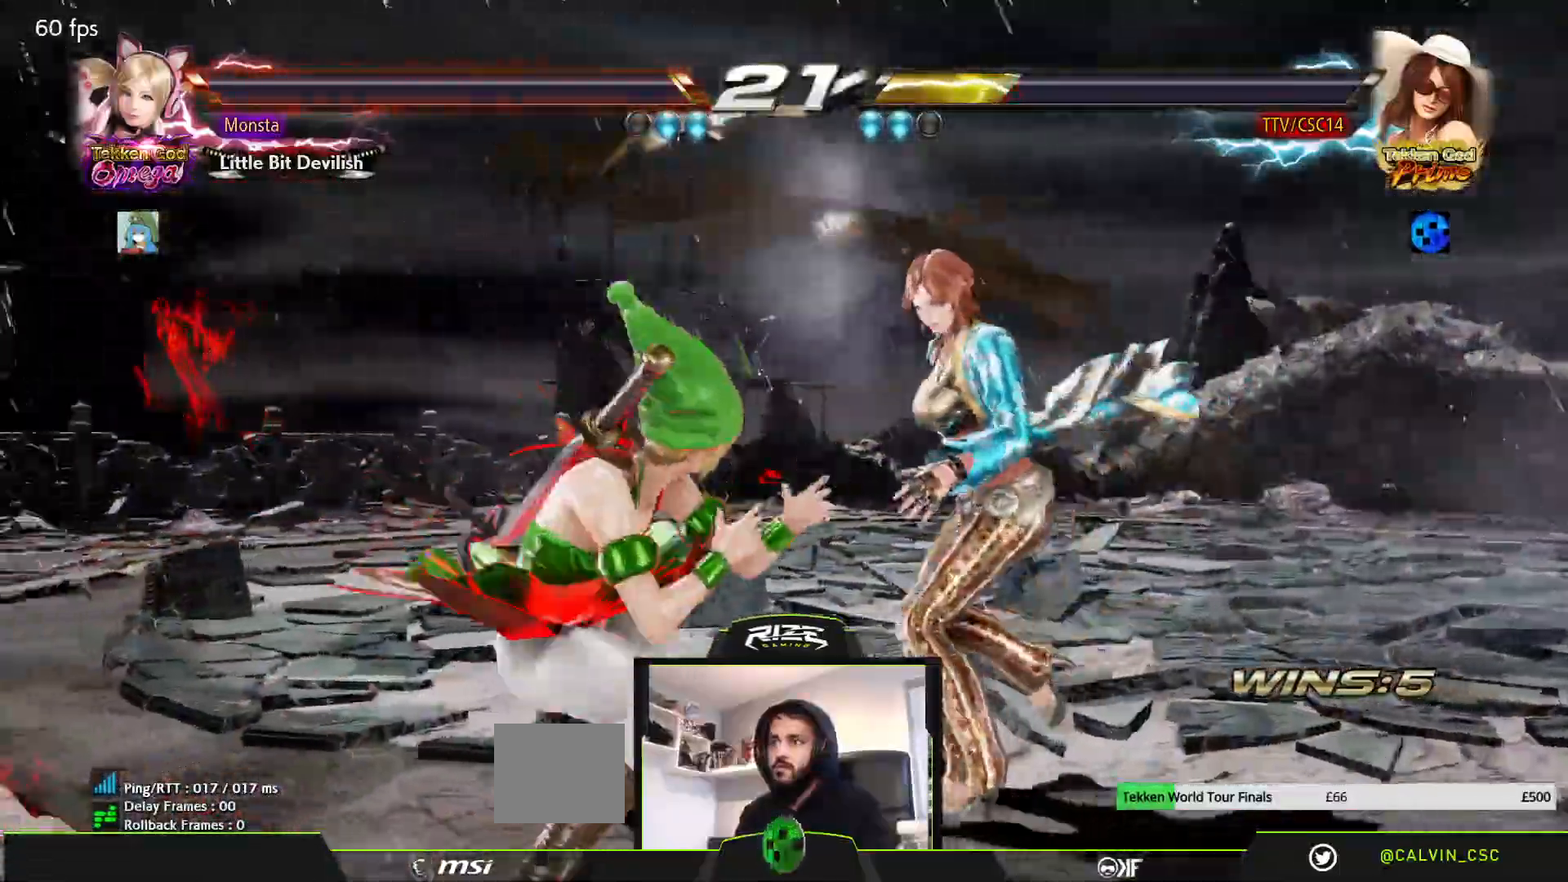
{"dt_ms": 500, "buttons": [], "left_stick": "center", "right_stick": "center", "events": [[50, "DPAD_RIGHT", "up"], [183, "SQUARE", "up"], [233, "DPAD_LEFT", "down"], [250, "DPAD_DOWN", "down"], [250, "SQUARE", "down"], [367, "SQUARE", "up"], [400, "DPAD_DOWN", "up"], [433, "DPAD_LEFT", "up"]]}
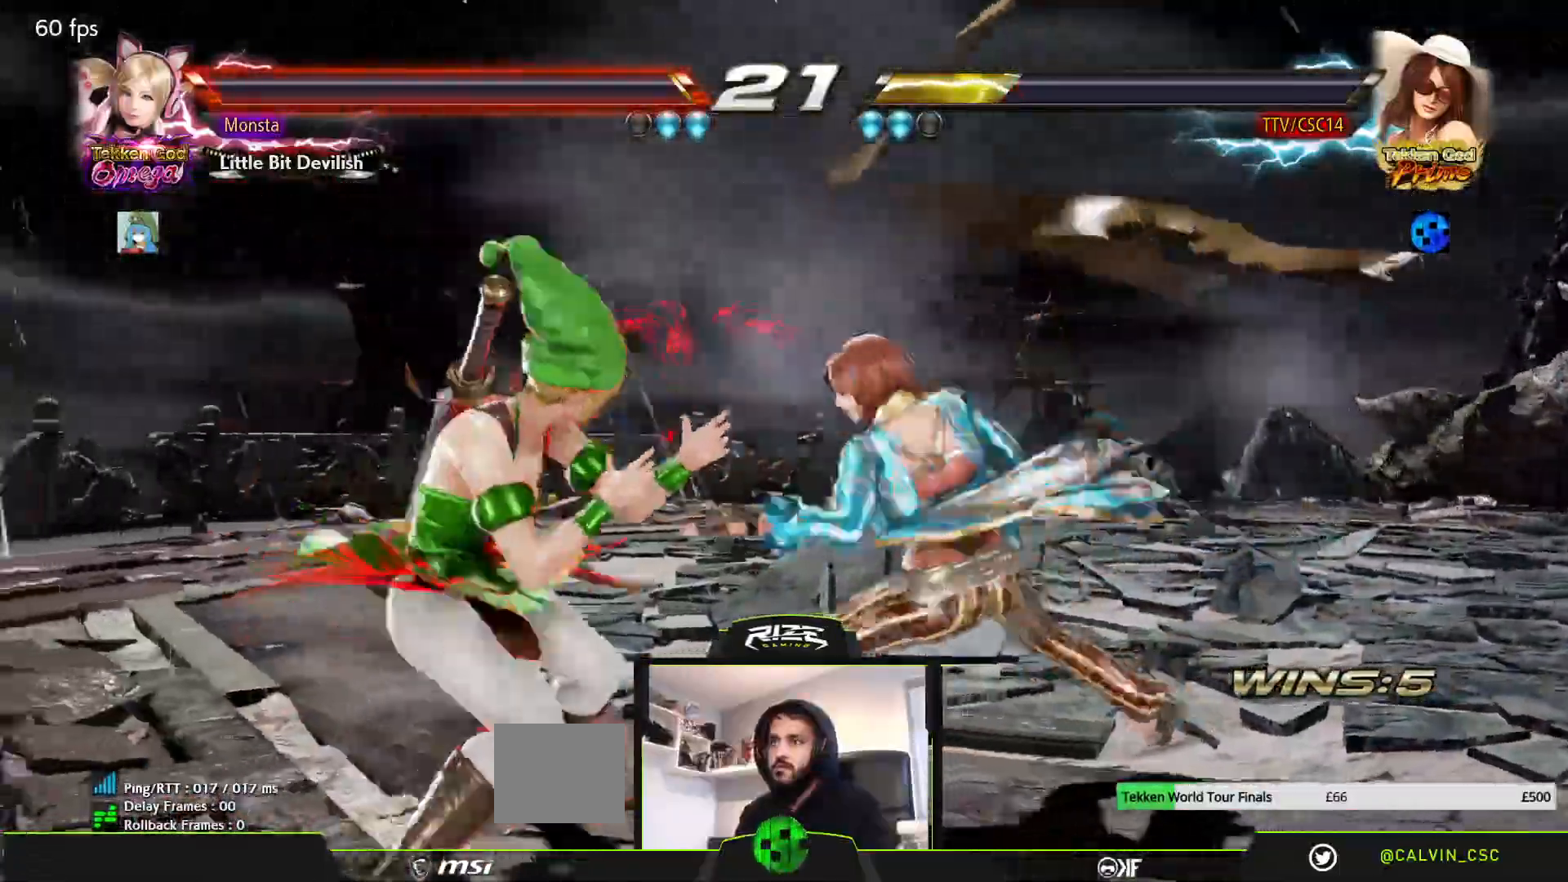
{"dt_ms": 500, "buttons": [], "left_stick": "center", "right_stick": "center", "events": [[200, "DPAD_DOWN", "down"], [200, "DPAD_RIGHT", "down"], [300, "DPAD_RIGHT", "up"], [350, "DPAD_RIGHT", "down"], [417, "DPAD_DOWN", "up"], [450, "DPAD_RIGHT", "up"]]}
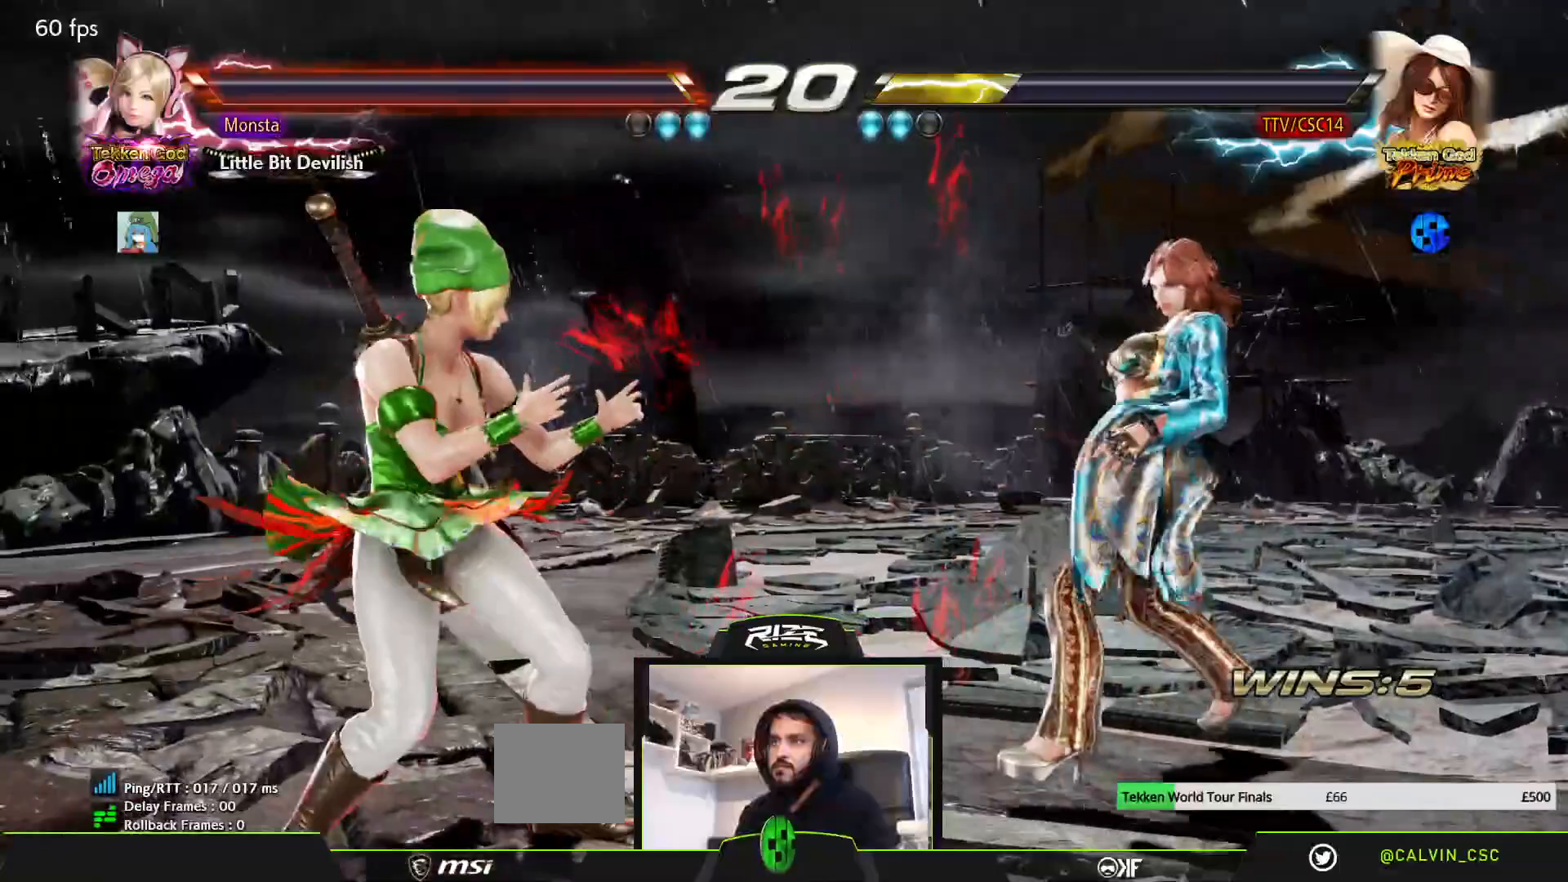
{"dt_ms": 500, "buttons": ["DPAD_LEFT"], "left_stick": "center", "right_stick": "center", "events": [[333, "DPAD_DOWN", "down"], [333, "DPAD_LEFT", "down"], [367, "R2", "down"], [417, "R1", "down"], [500, "DPAD_DOWN", "up"], [500, "R1", "up"], [500, "R2", "up"]]}
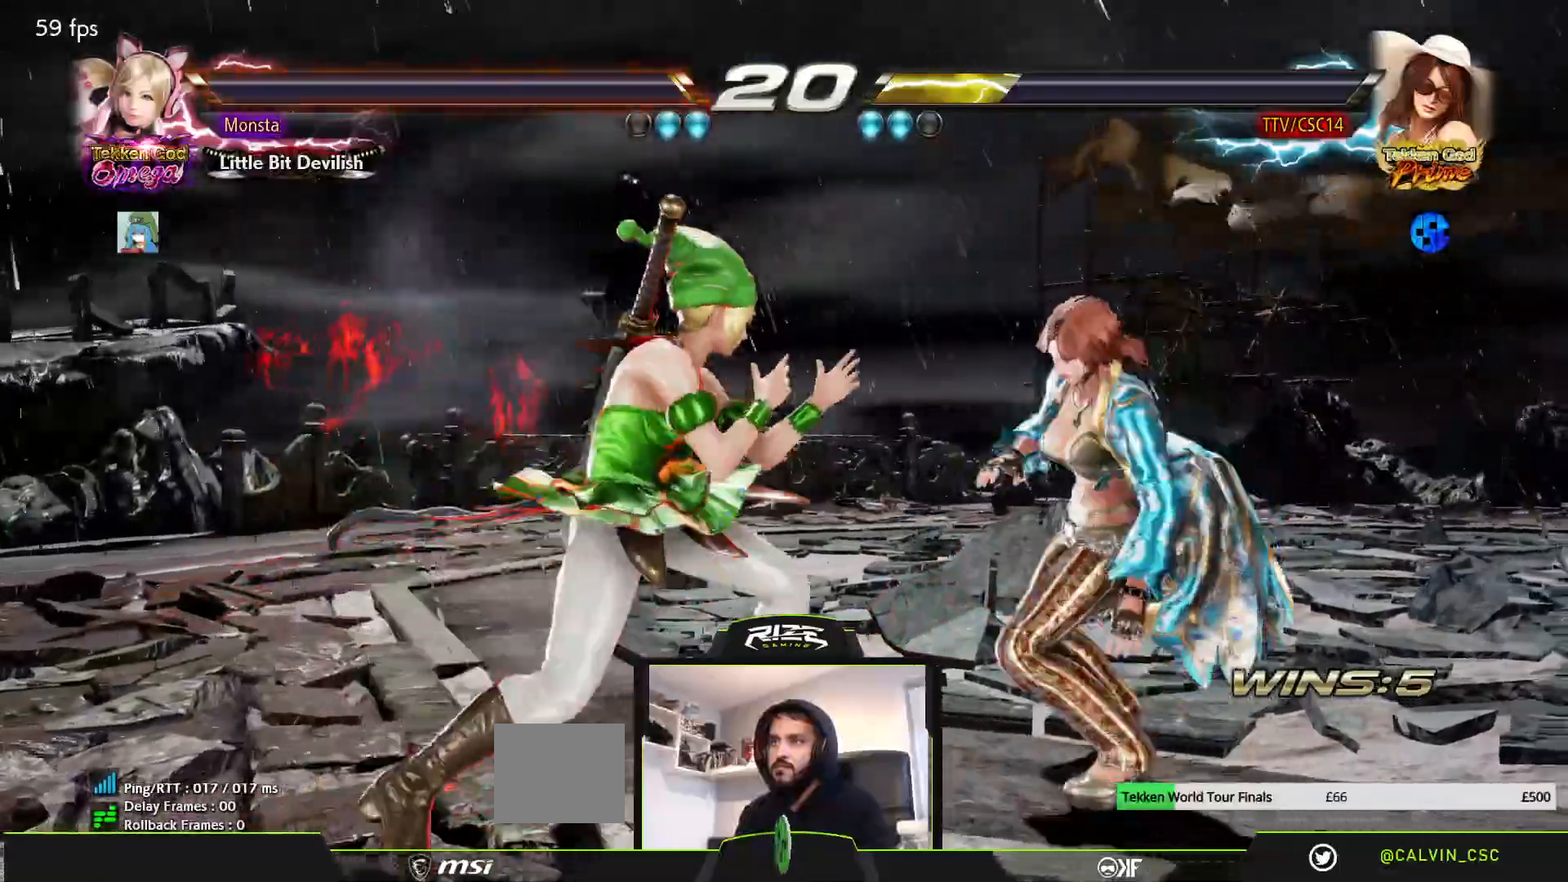
{"dt_ms": 500, "buttons": ["DPAD_RIGHT"], "left_stick": "center", "right_stick": "center", "events": [[17, "DPAD_LEFT", "up"], [200, "DPAD_RIGHT", "down"]]}
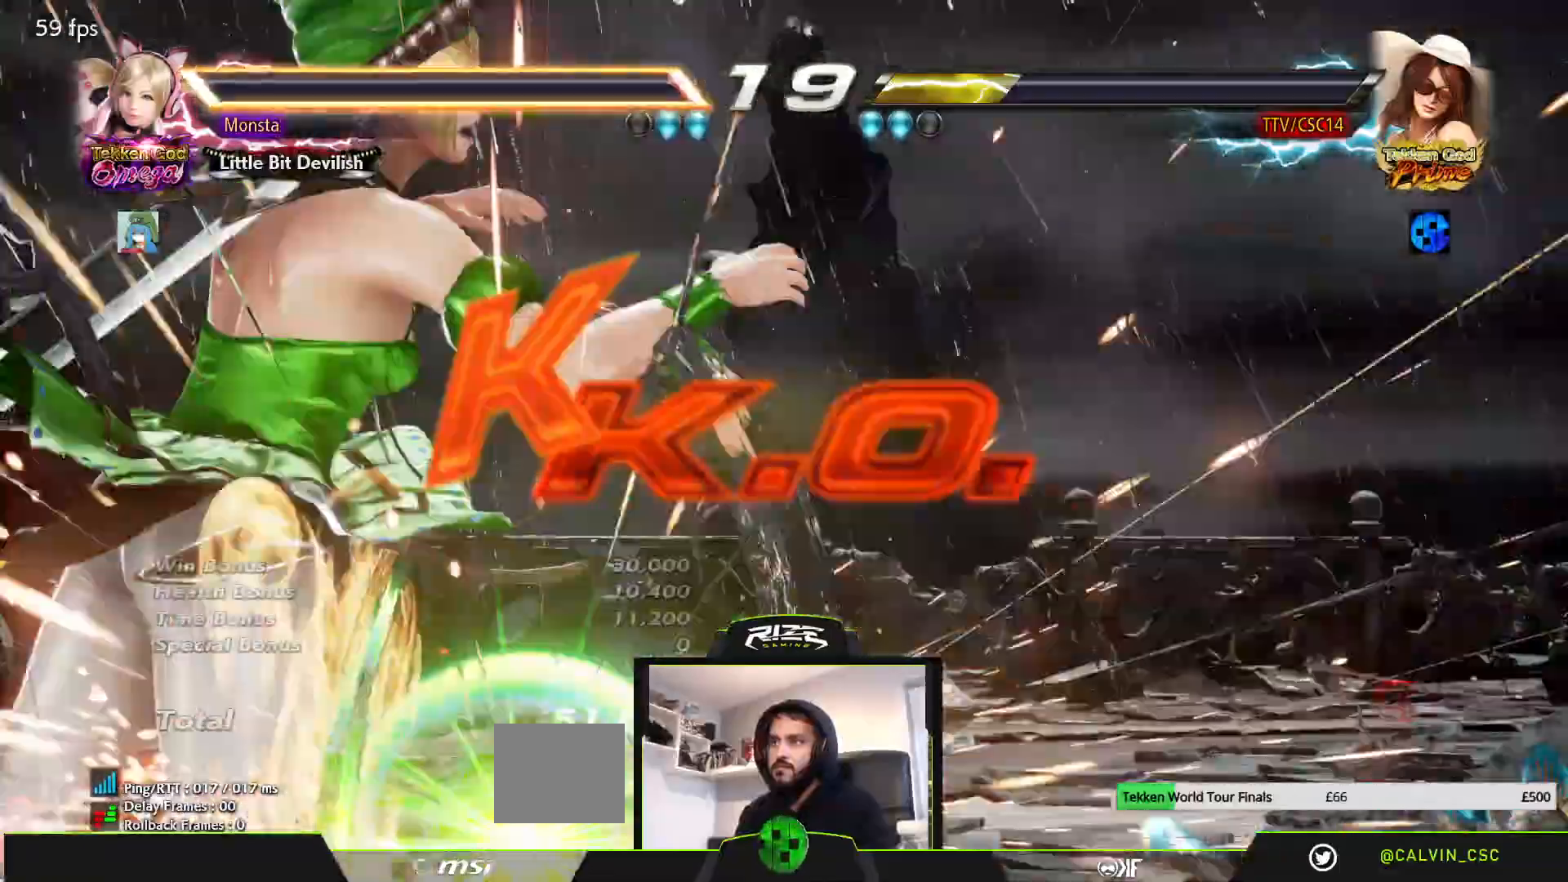
{"dt_ms": 500, "buttons": [], "left_stick": "center", "right_stick": "center", "events": [[200, "DPAD_RIGHT", "up"]]}
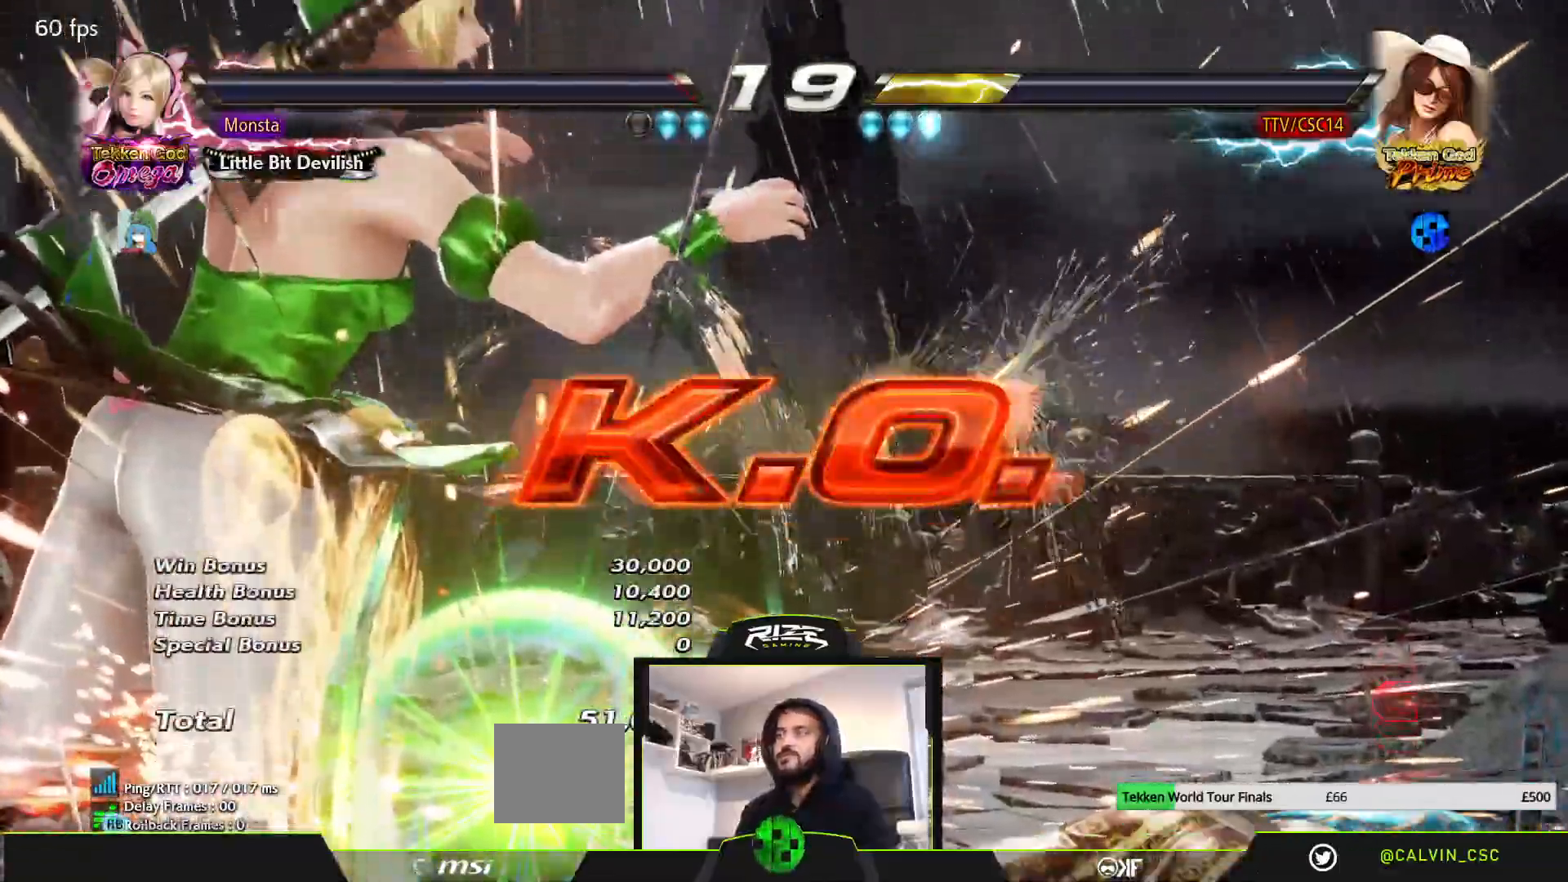
{"dt_ms": 500, "buttons": [], "left_stick": "center", "right_stick": "center", "events": []}
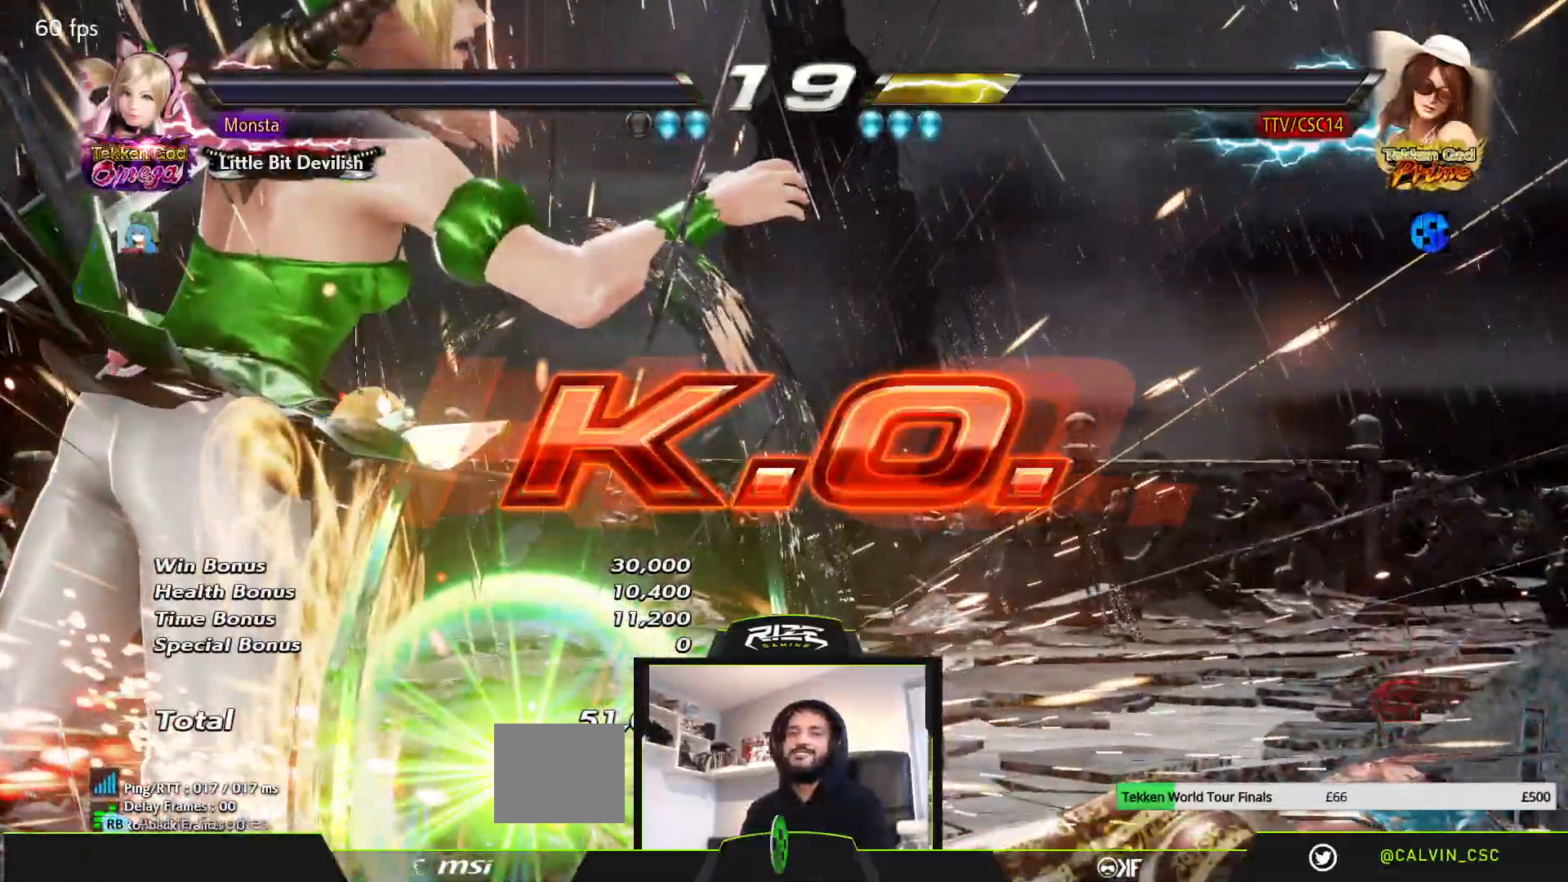
{"dt_ms": 500, "buttons": [], "left_stick": "center", "right_stick": "center", "events": []}
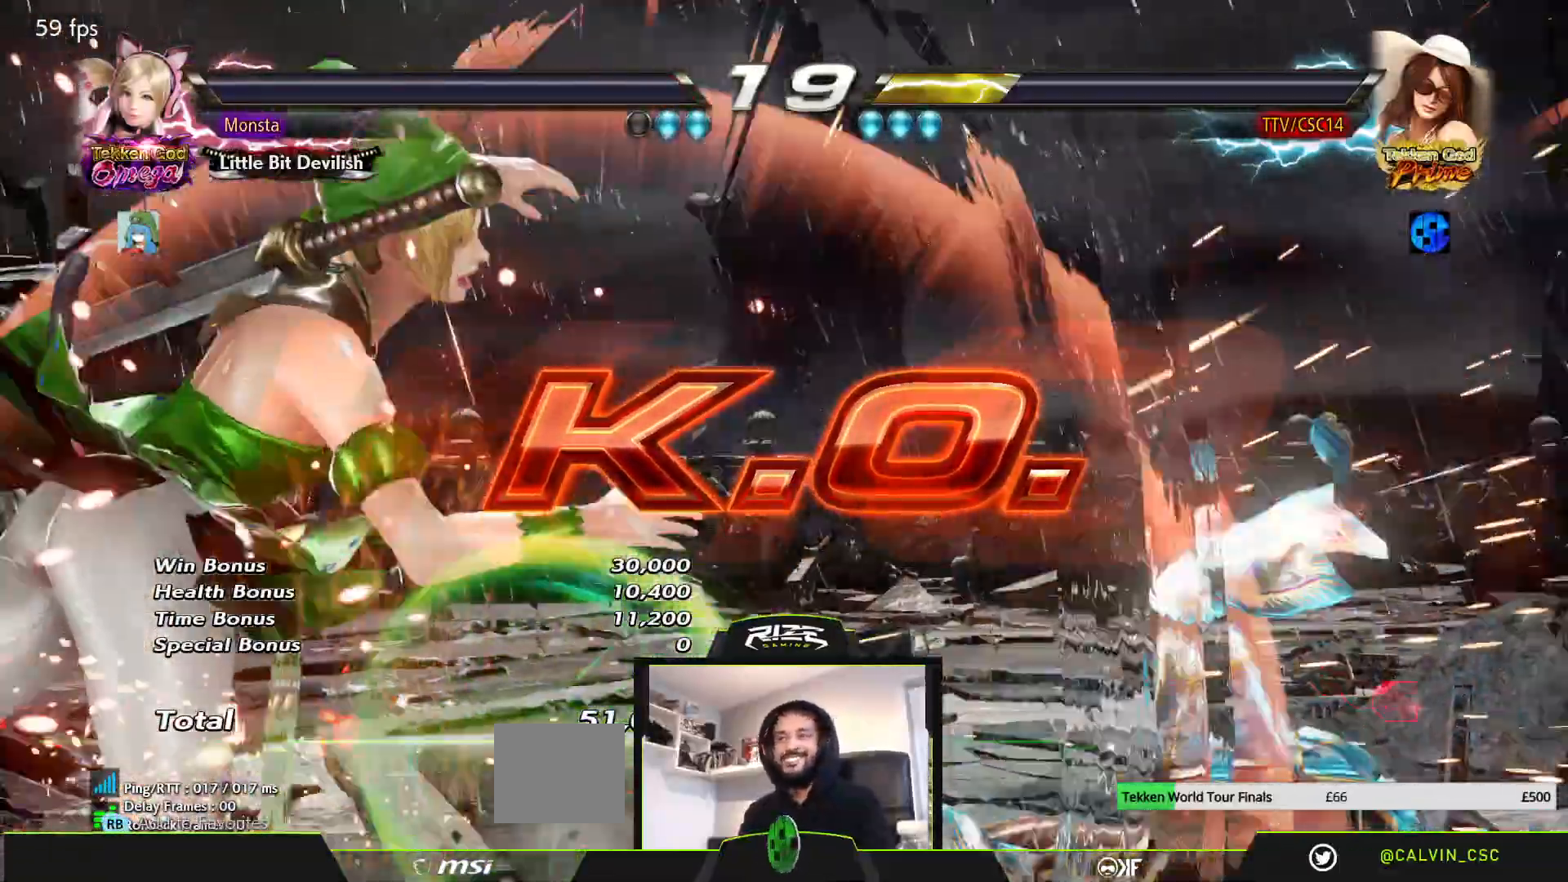
{"dt_ms": 500, "buttons": ["DPAD_UP"], "left_stick": "center", "right_stick": "center", "events": [[167, "DPAD_UP", "down"], [283, "DPAD_UP", "up"], [500, "DPAD_UP", "down"]]}
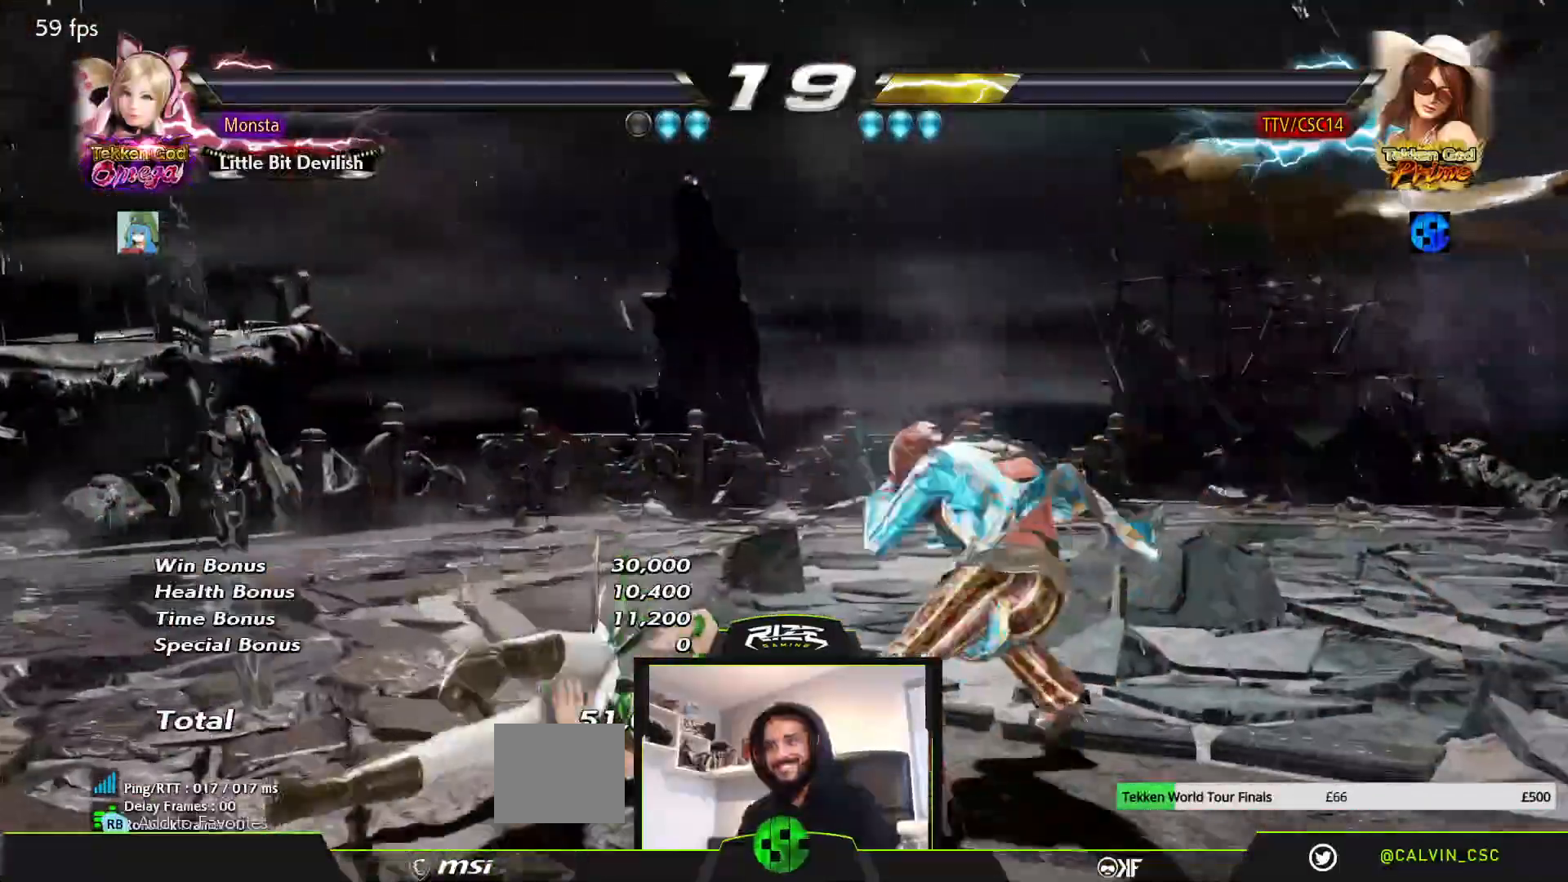
{"dt_ms": 500, "buttons": [], "left_stick": "center", "right_stick": "center", "events": [[17, "DPAD_RIGHT", "down"], [33, "CIRCLE", "down"], [167, "CIRCLE", "up"], [183, "DPAD_RIGHT", "up"], [233, "DPAD_UP", "up"]]}
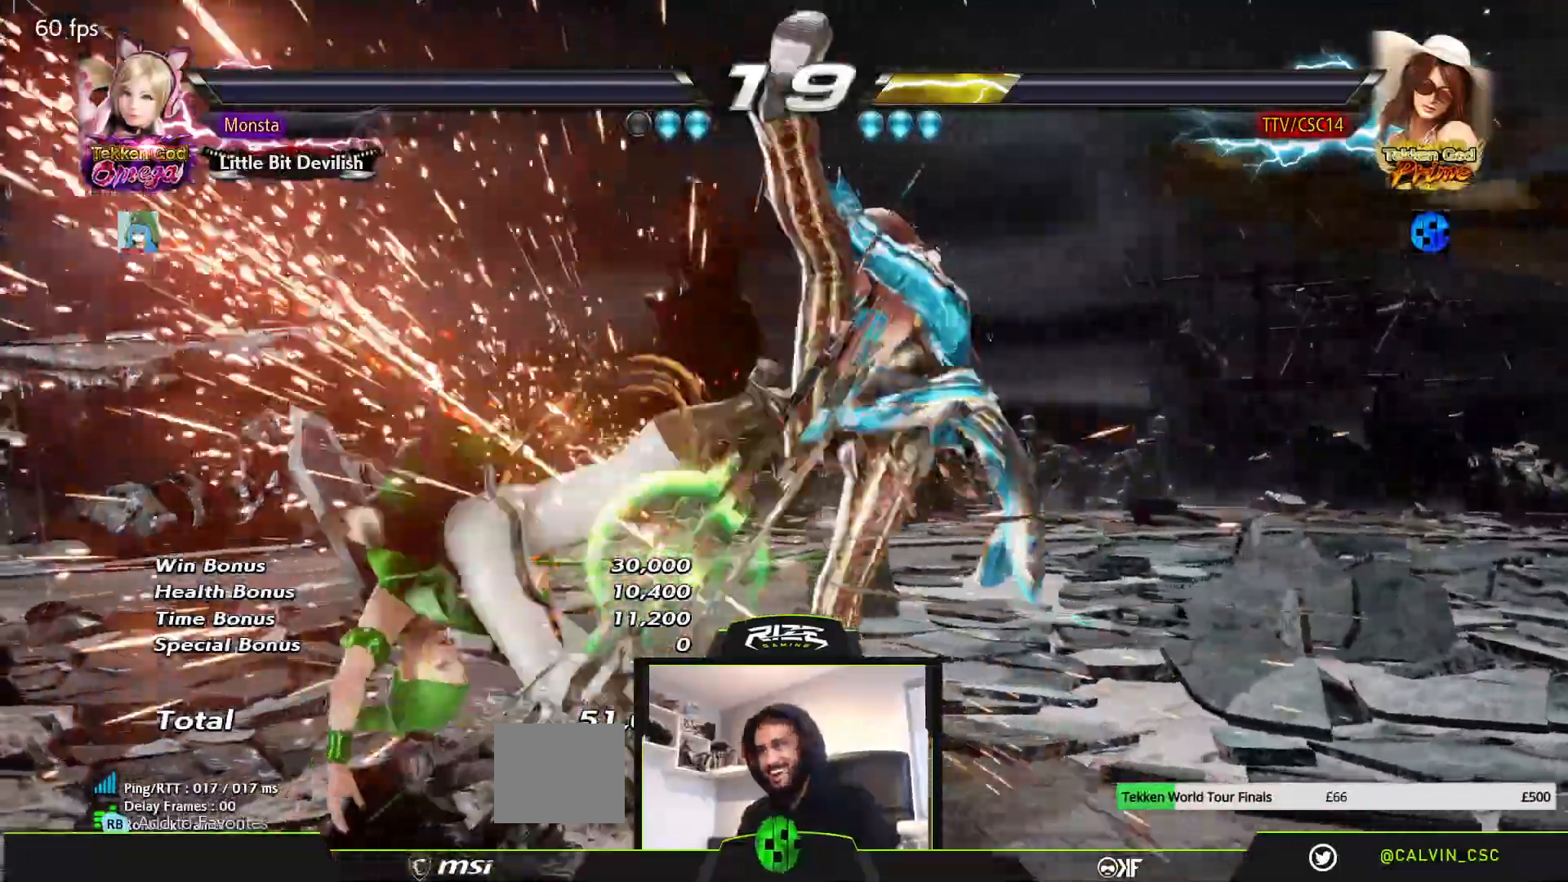
{"dt_ms": 500, "buttons": ["START"], "left_stick": "center", "right_stick": "center", "events": [[17, "START", "down"], [117, "START", "up"], [183, "START", "down"], [250, "START", "up"], [483, "START", "down"]]}
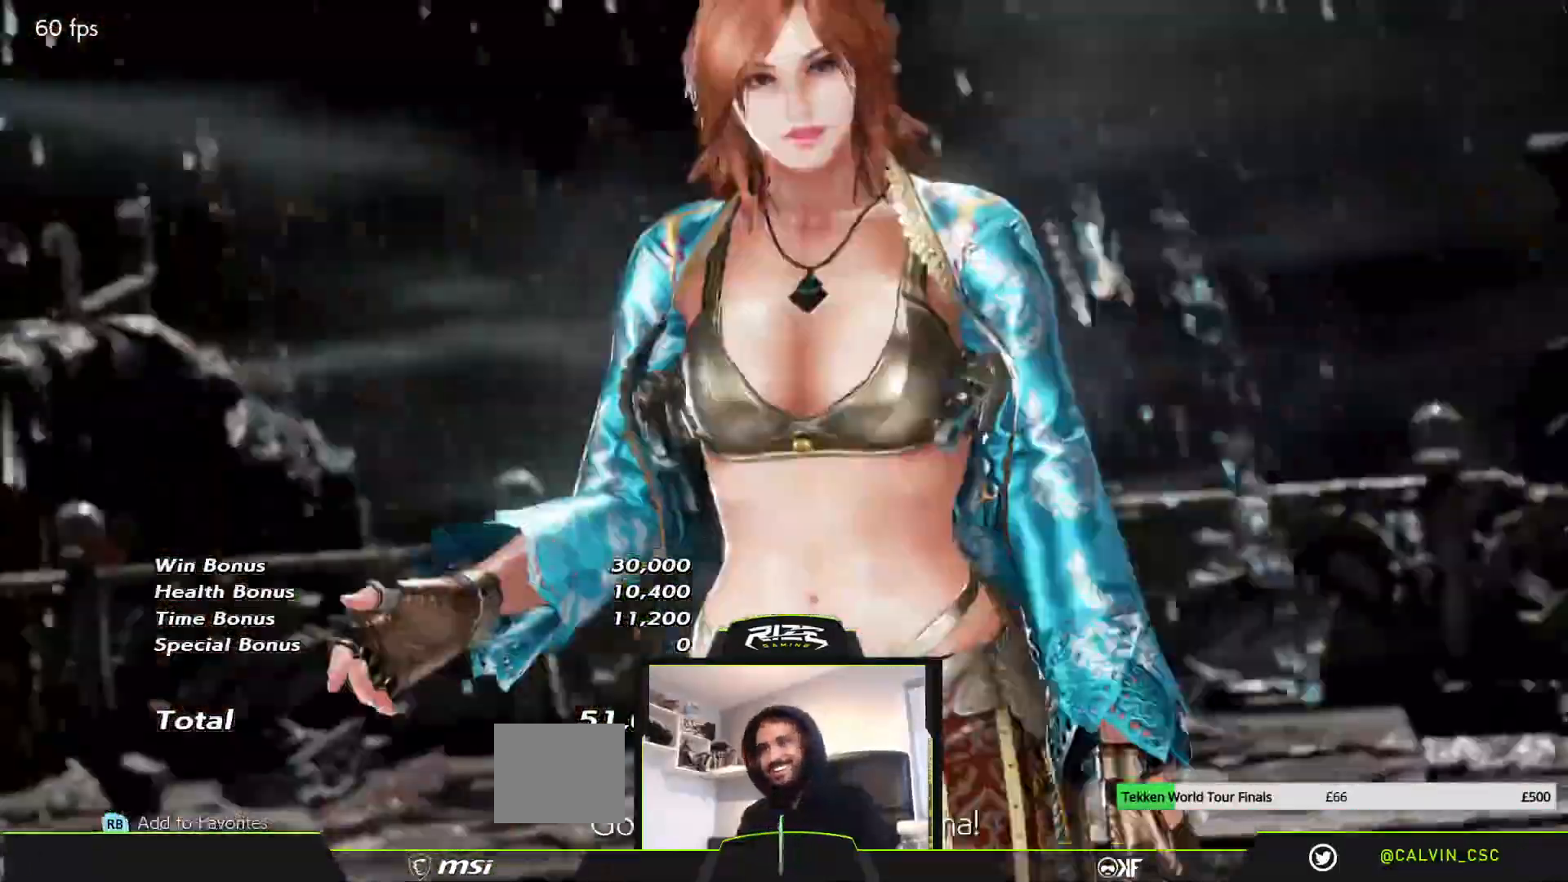
{"dt_ms": 500, "buttons": [], "left_stick": "center", "right_stick": "center", "events": [[50, "START", "up"]]}
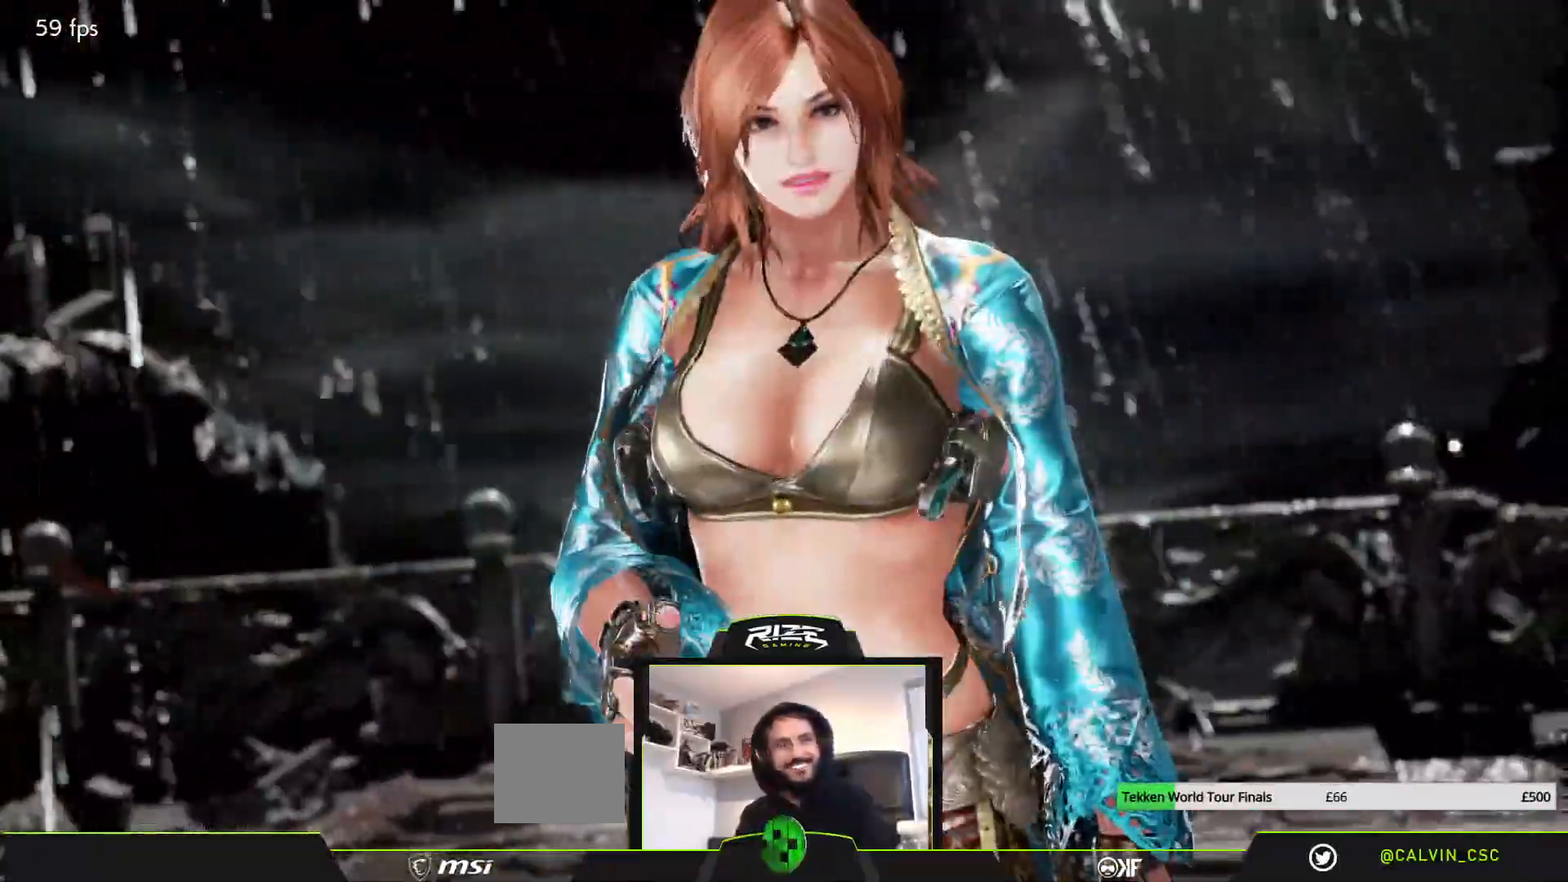
{"dt_ms": 500, "buttons": [], "left_stick": "center", "right_stick": "center", "events": []}
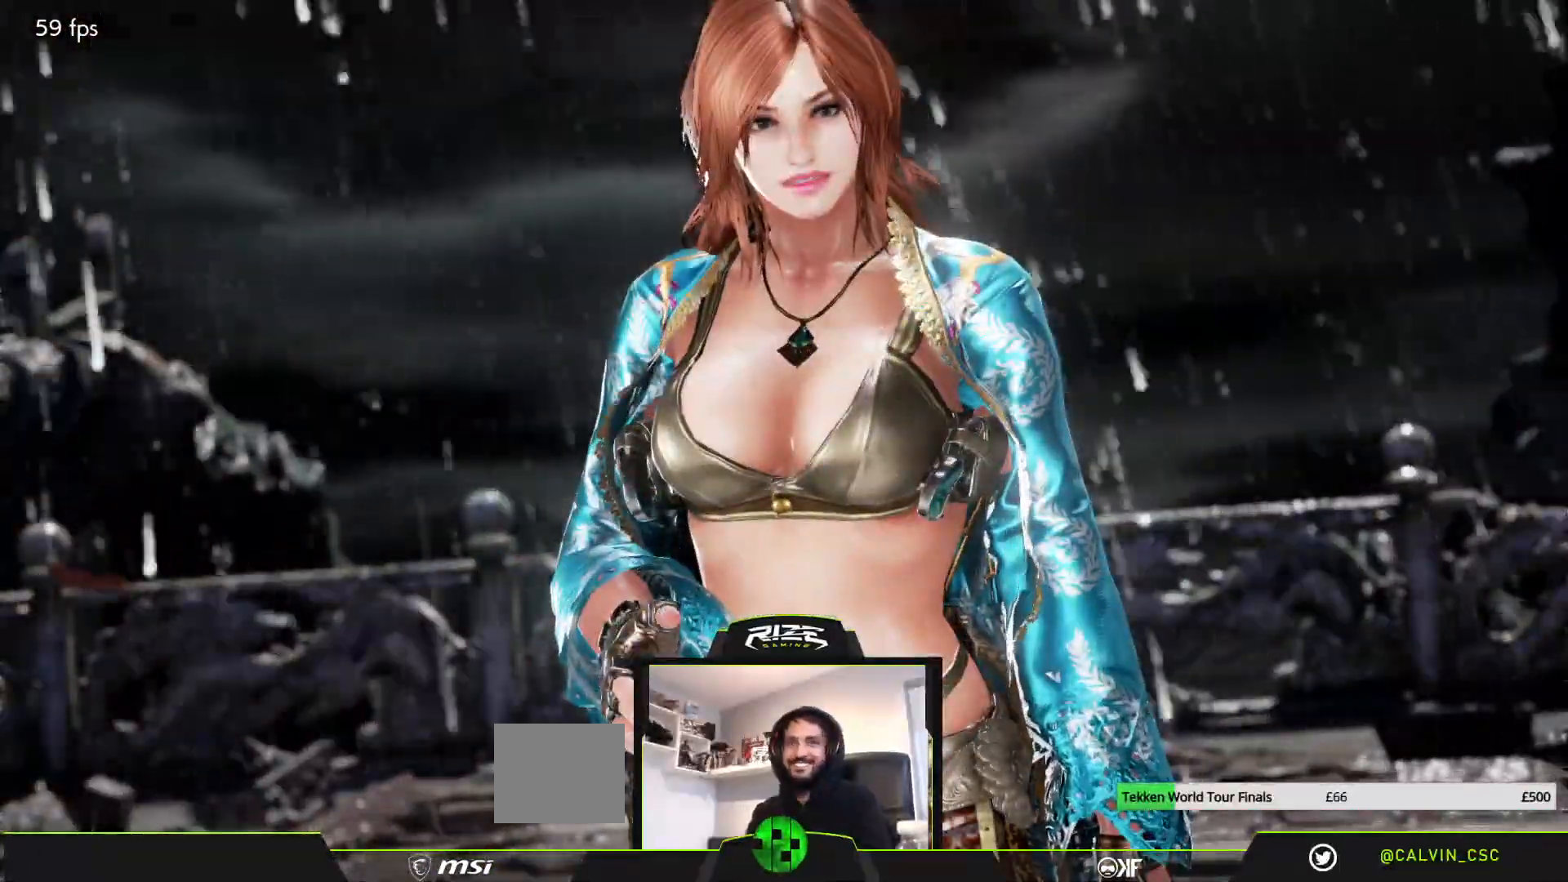
{"dt_ms": 500, "buttons": [], "left_stick": "center", "right_stick": "center", "events": []}
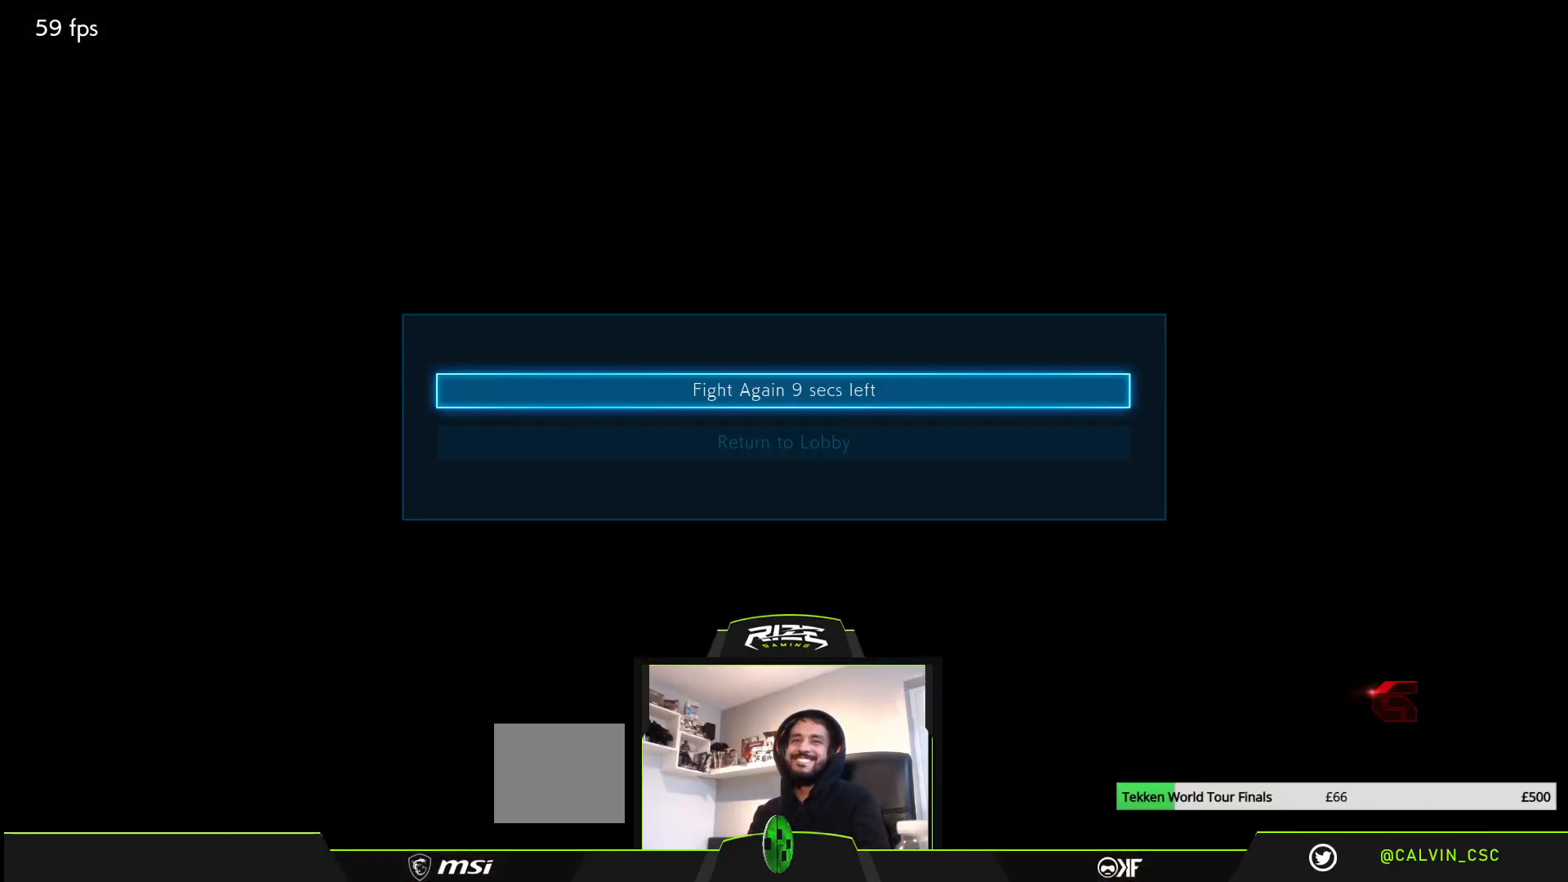
{"dt_ms": 500, "buttons": [], "left_stick": "center", "right_stick": "center", "events": [[183, "CROSS", "down"], [233, "CROSS", "up"]]}